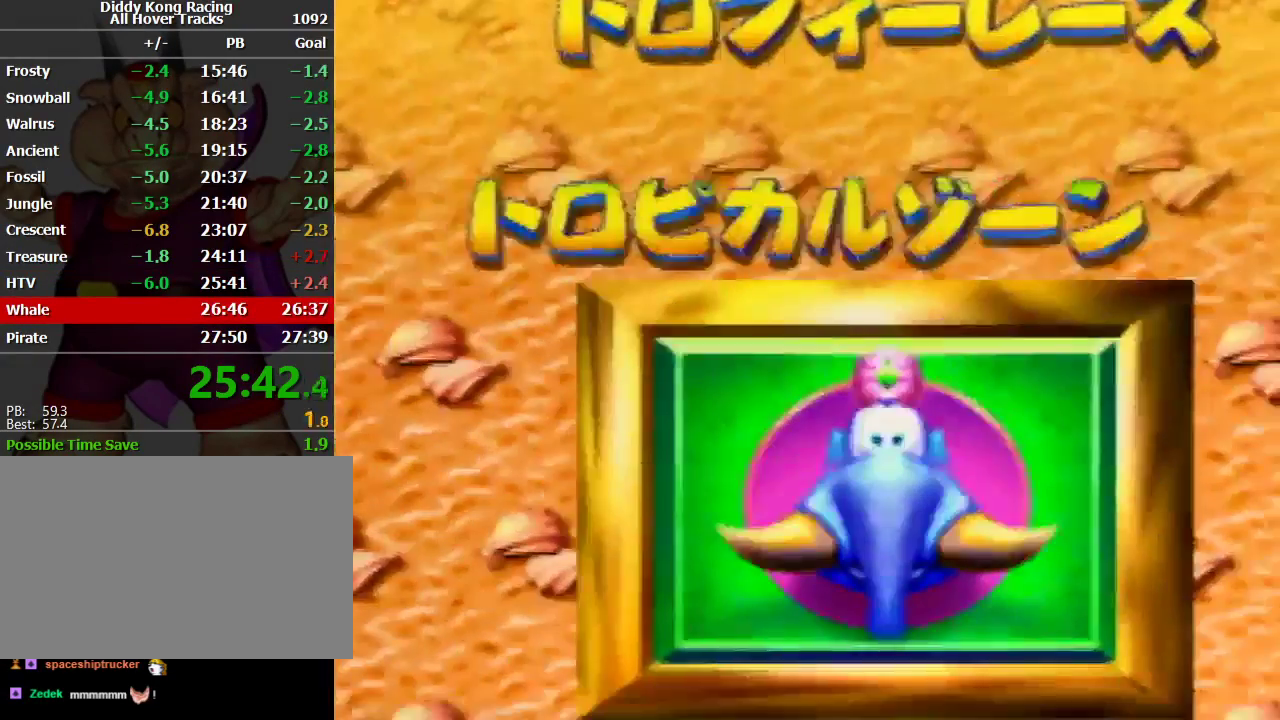
Gameplay with a controller (Nintendo layout); each line is a JSON object with the inputs held at the frame after it. "events" lists button and stick changes between this image and that frame as [ms after this image, input, new state], when the widget could be followed in between. Not read: L1 L3 R3.
{"buttons": [], "left_stick": "center", "events": [[67, "A", "up"], [133, "A", "down"], [167, "A", "up"]]}
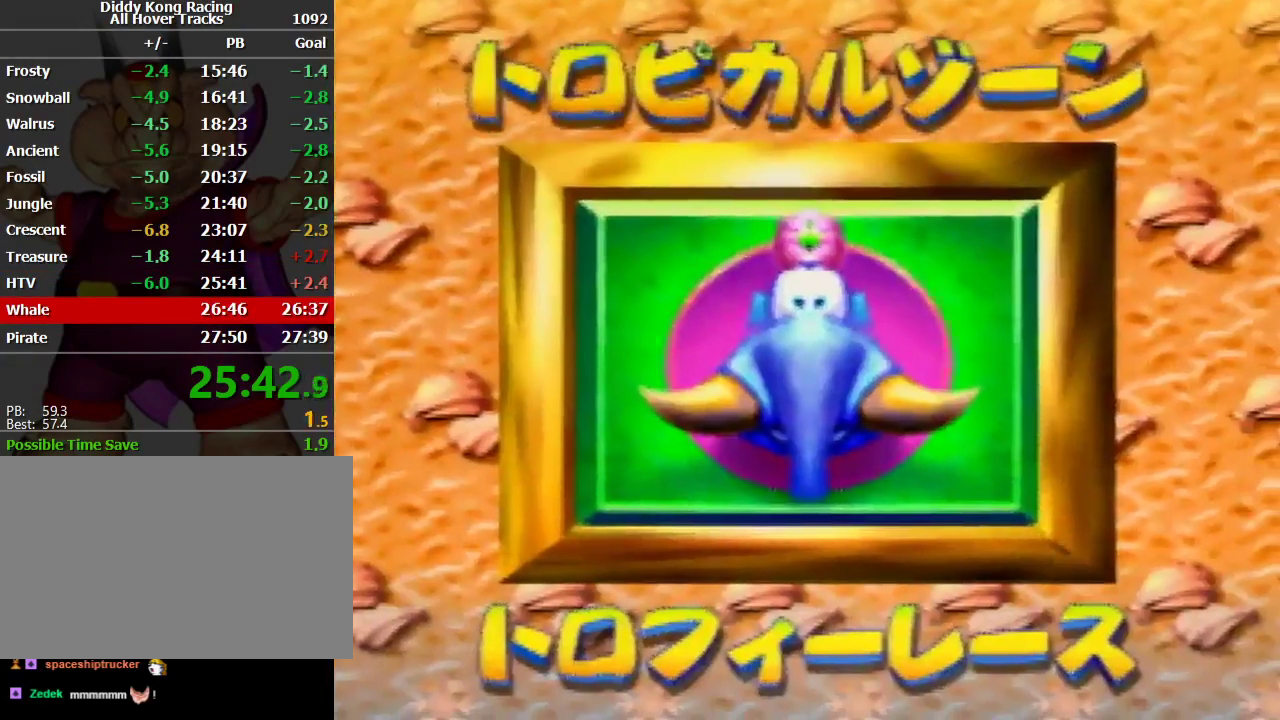
{"buttons": [], "left_stick": "center", "events": []}
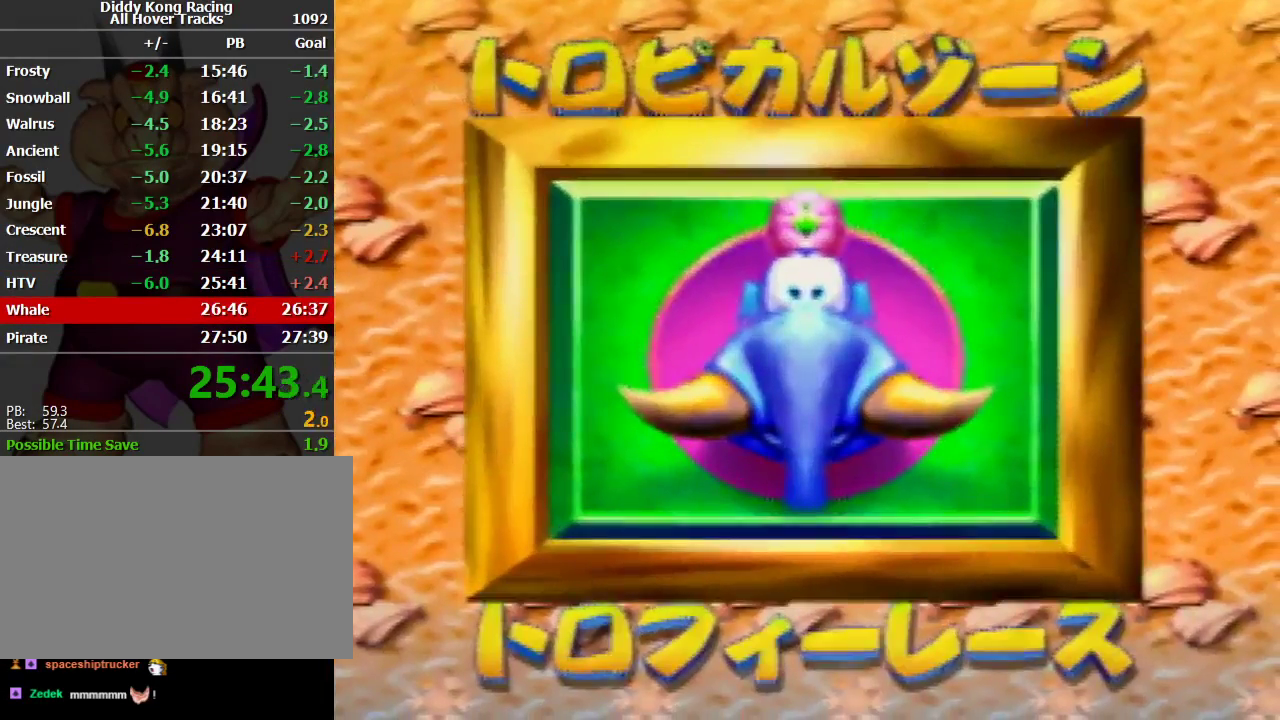
{"buttons": [], "left_stick": "center", "events": []}
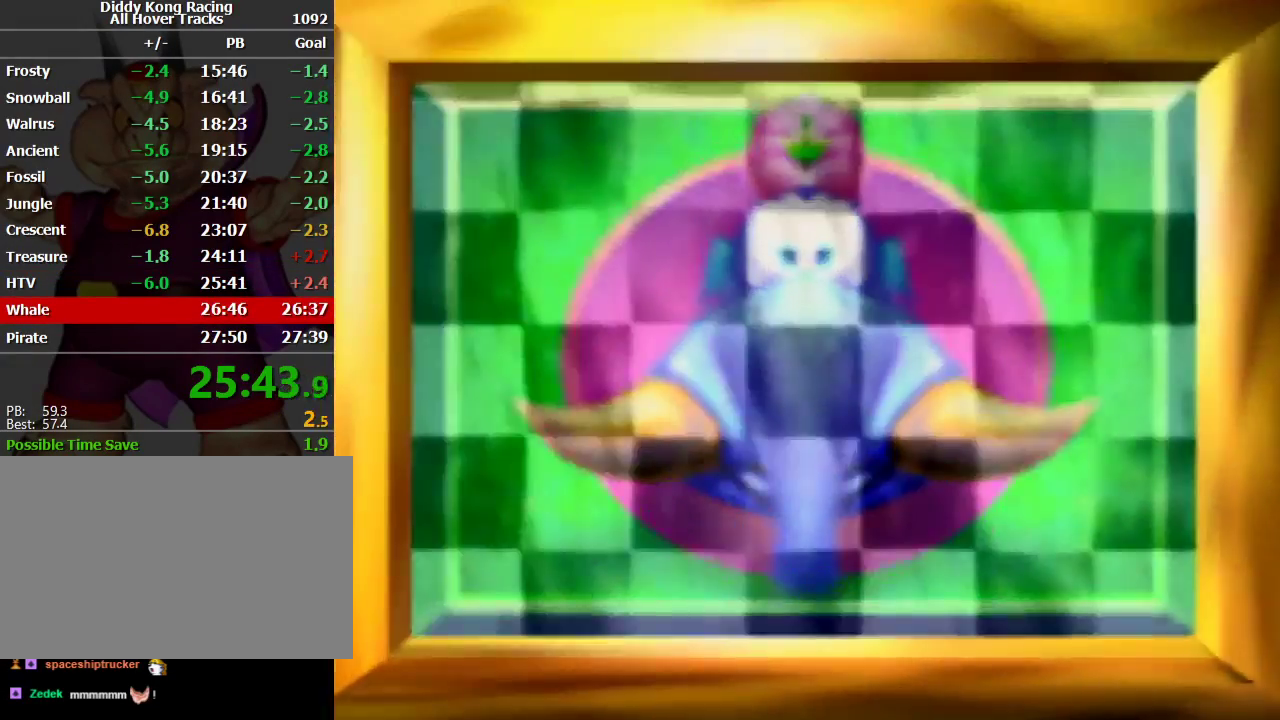
{"buttons": ["START"], "left_stick": "center", "events": [[300, "A", "down"], [400, "A", "up"], [400, "START", "down"]]}
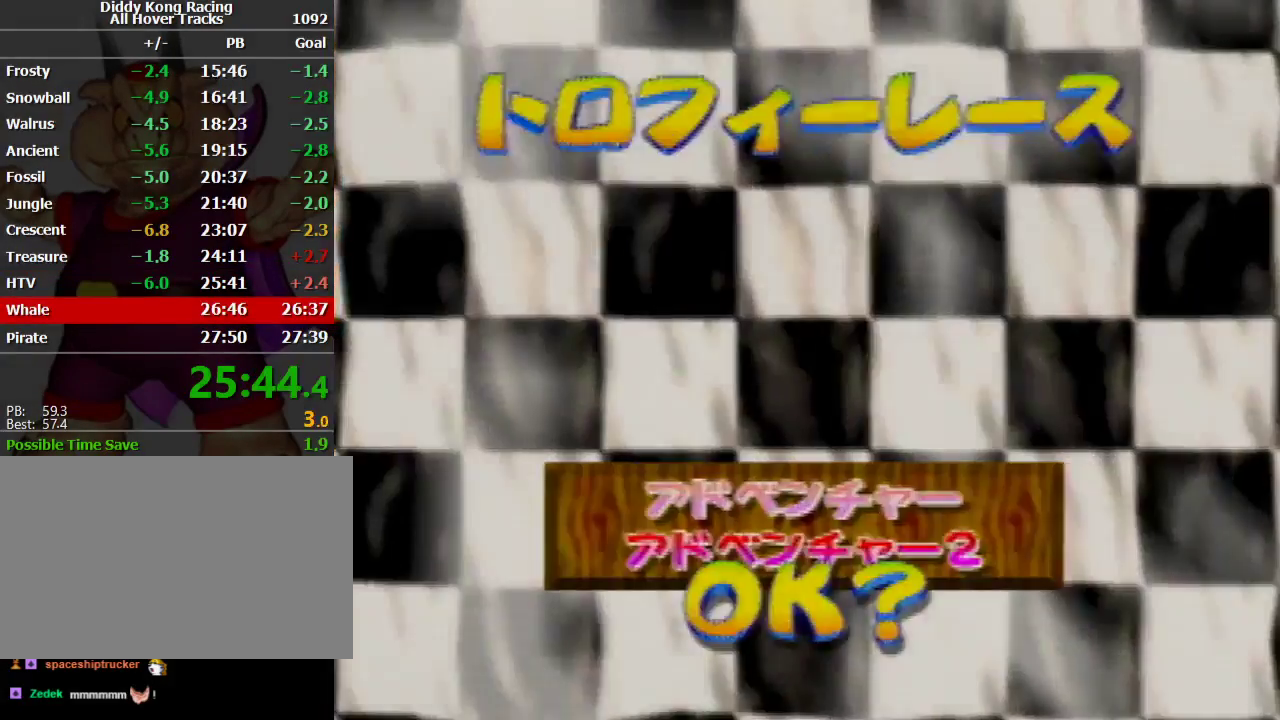
{"buttons": [], "left_stick": "center", "events": [[67, "A", "down"], [67, "START", "up"], [133, "START", "down"], [200, "A", "up"], [233, "A", "down"], [233, "START", "up"], [300, "A", "up"]]}
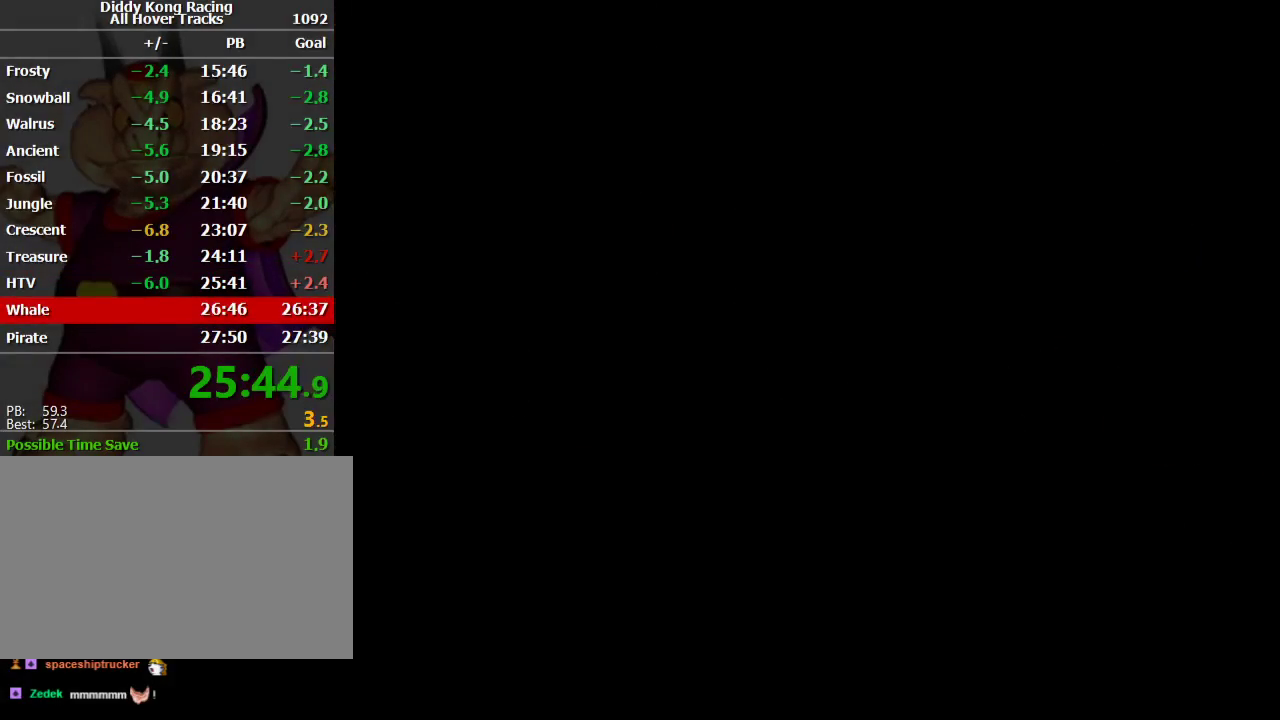
{"buttons": [], "left_stick": "center", "events": []}
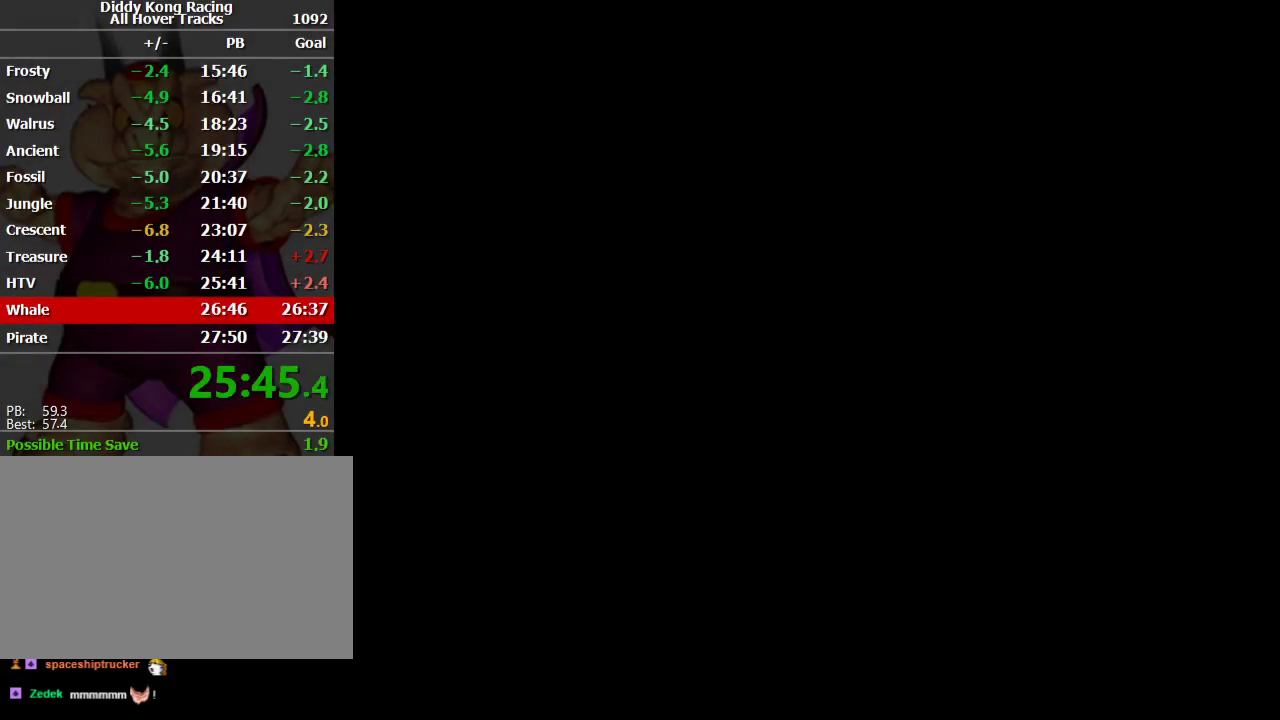
{"buttons": [], "left_stick": "center", "events": []}
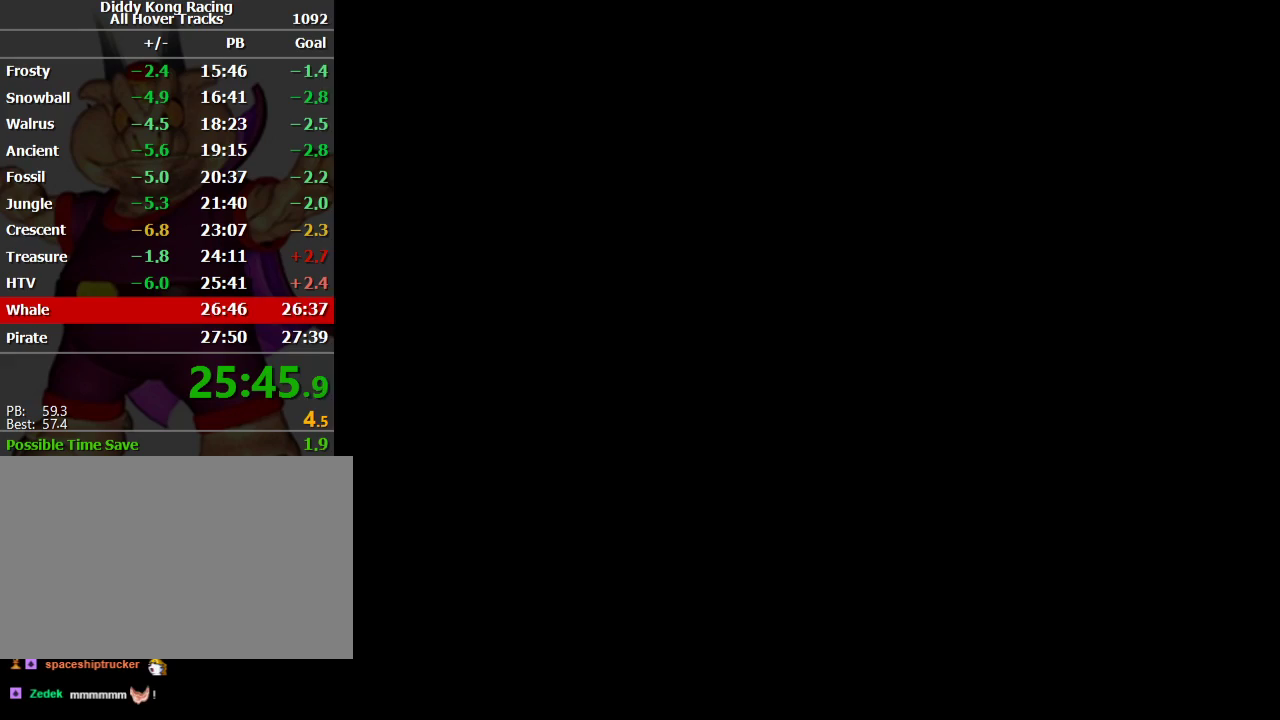
{"buttons": ["START"], "left_stick": "center", "events": [[167, "START", "down"]]}
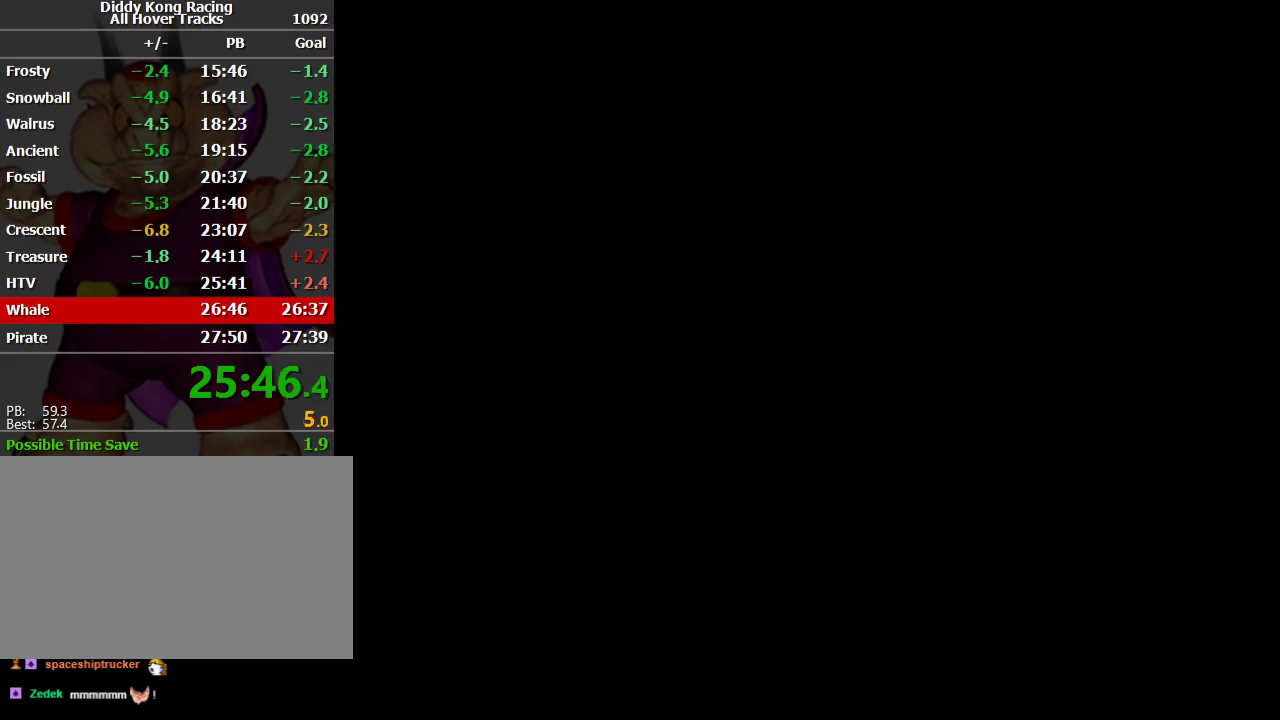
{"buttons": ["START"], "left_stick": "center", "events": []}
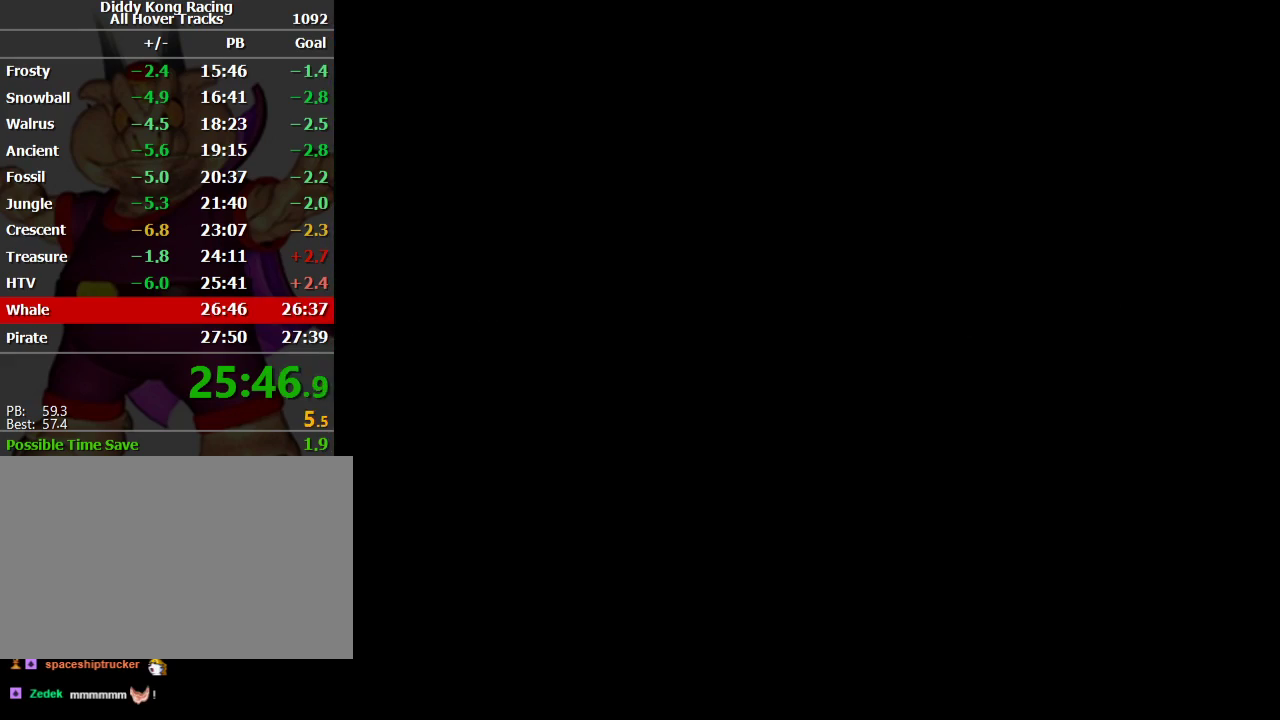
{"buttons": ["START"], "left_stick": "center", "events": []}
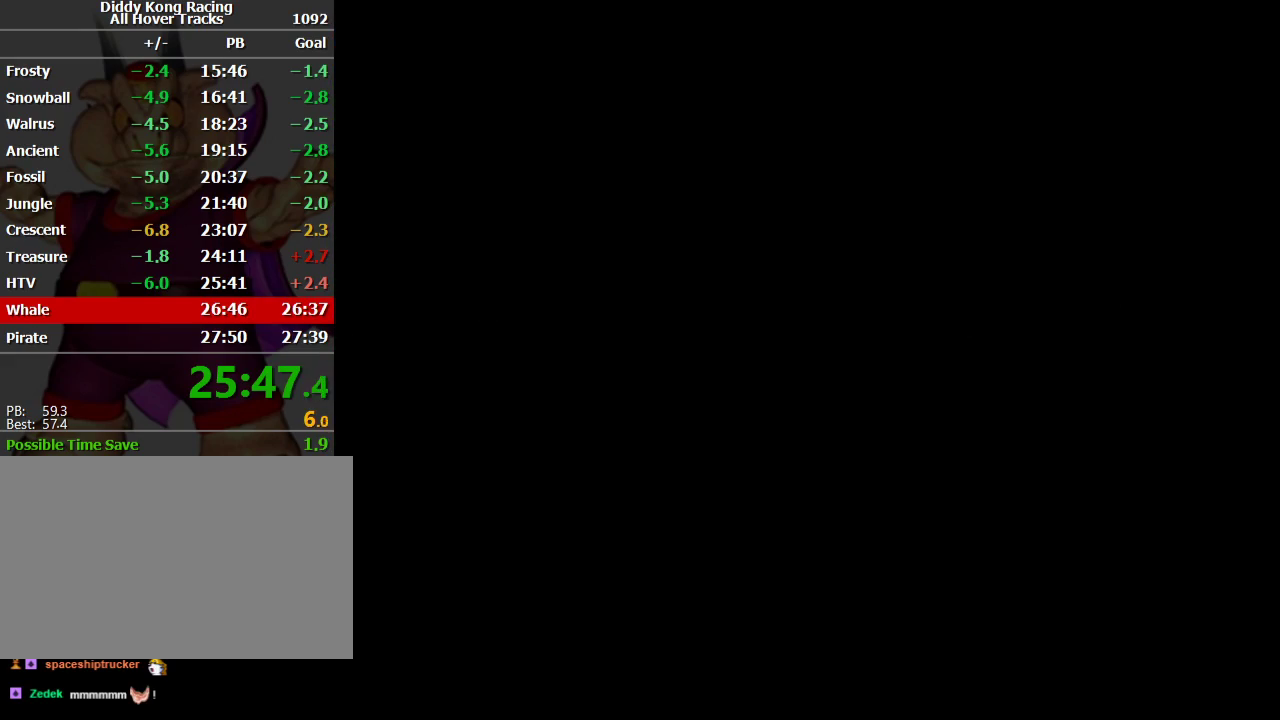
{"buttons": ["START"], "left_stick": "center", "events": []}
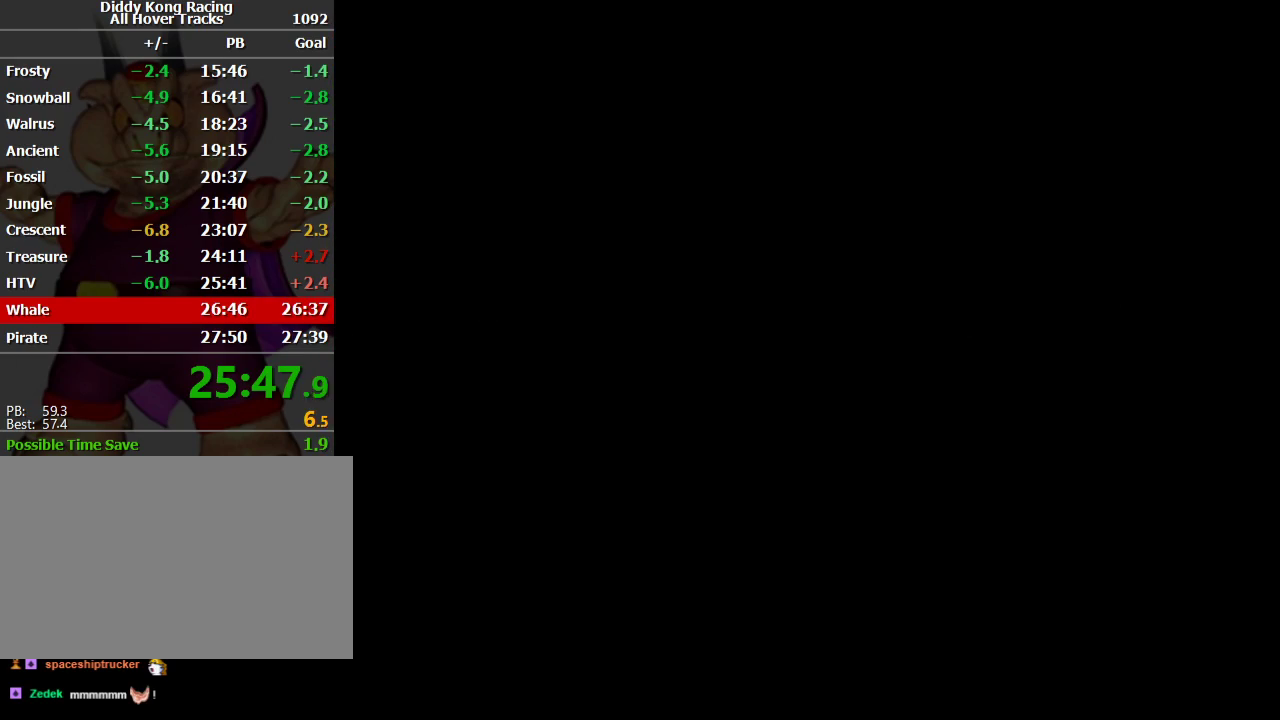
{"buttons": ["START"], "left_stick": "center", "events": []}
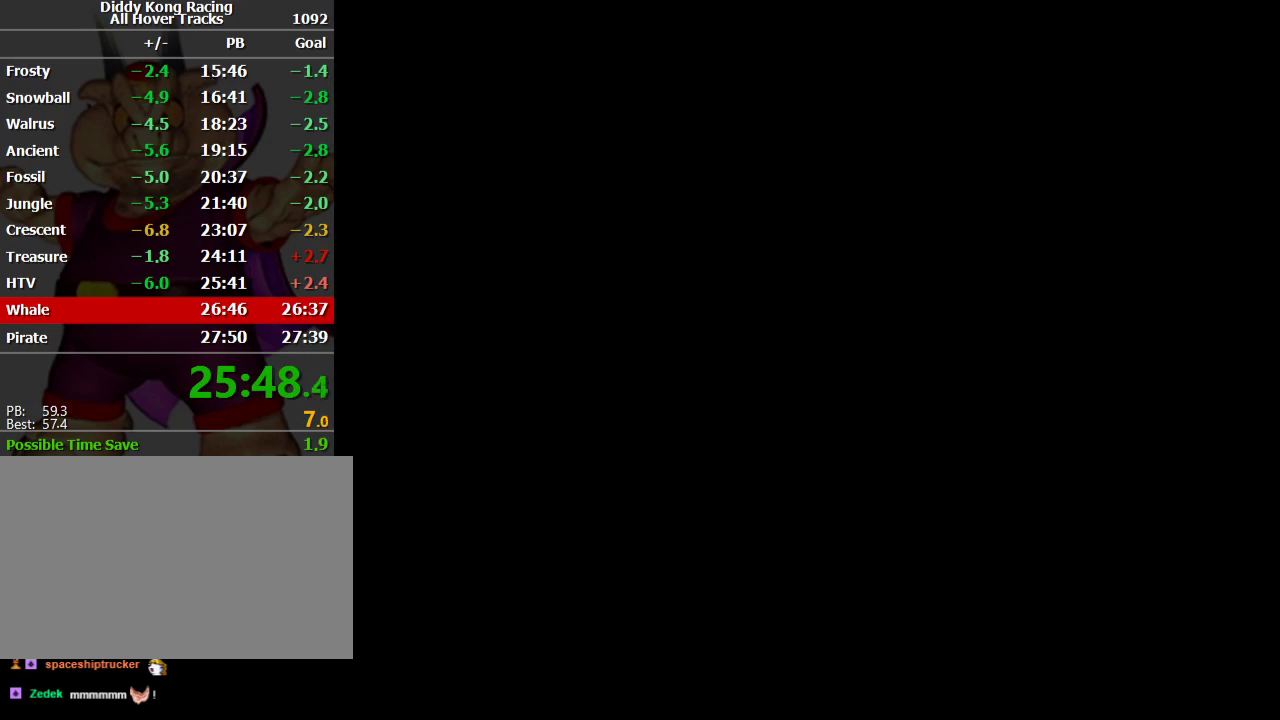
{"buttons": ["A"], "left_stick": "center", "events": [[233, "START", "up"], [500, "A", "down"]]}
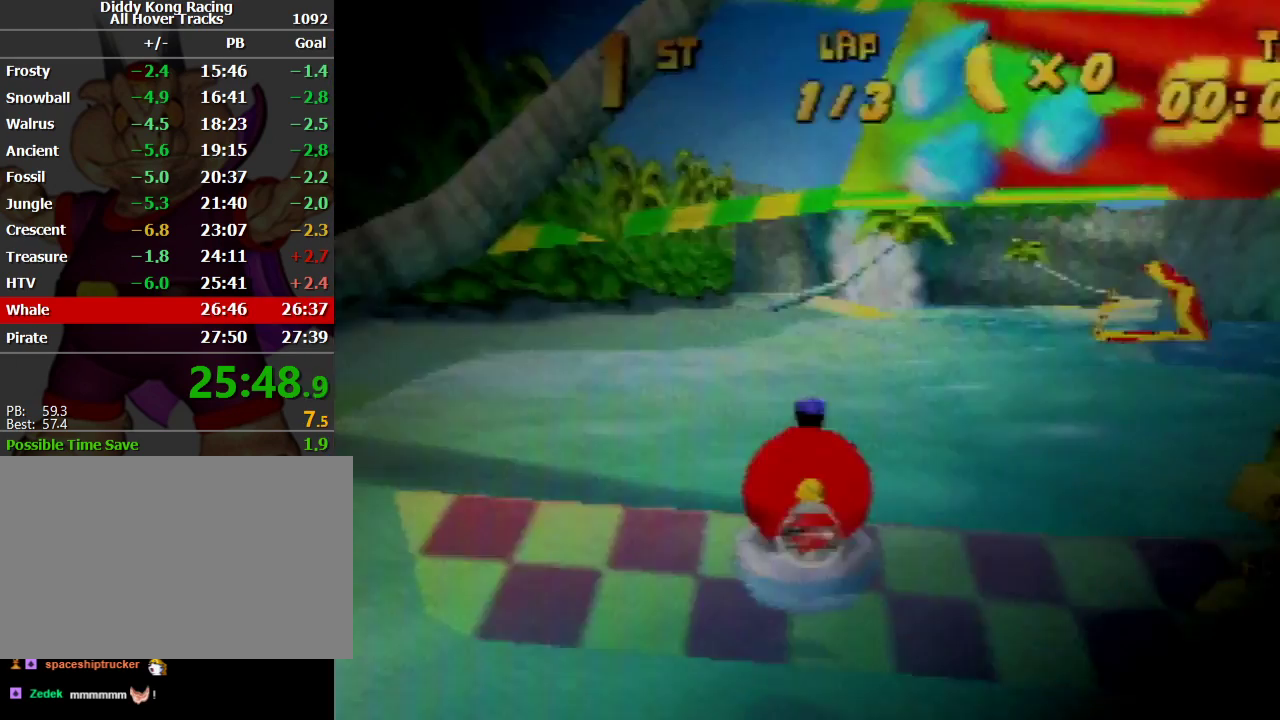
{"buttons": [], "left_stick": "center", "events": [[267, "A", "up"]]}
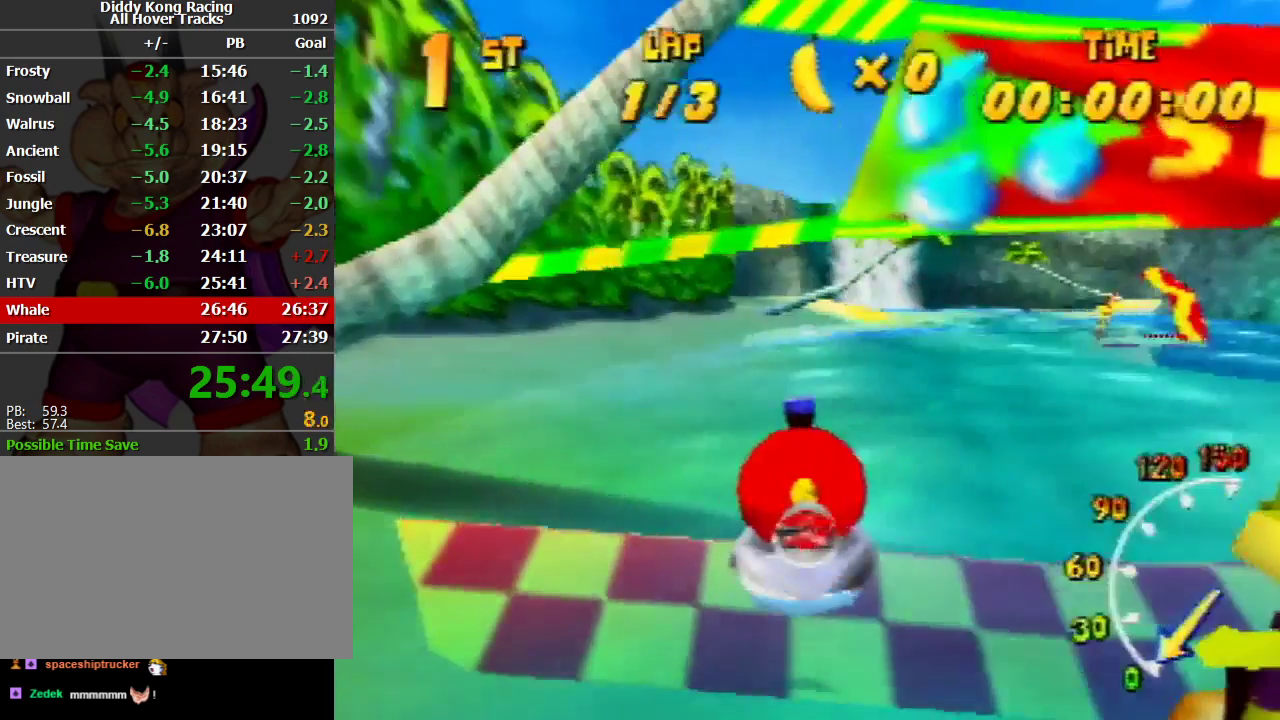
{"buttons": [], "left_stick": "up", "events": [[200, "left_stick", "up"]]}
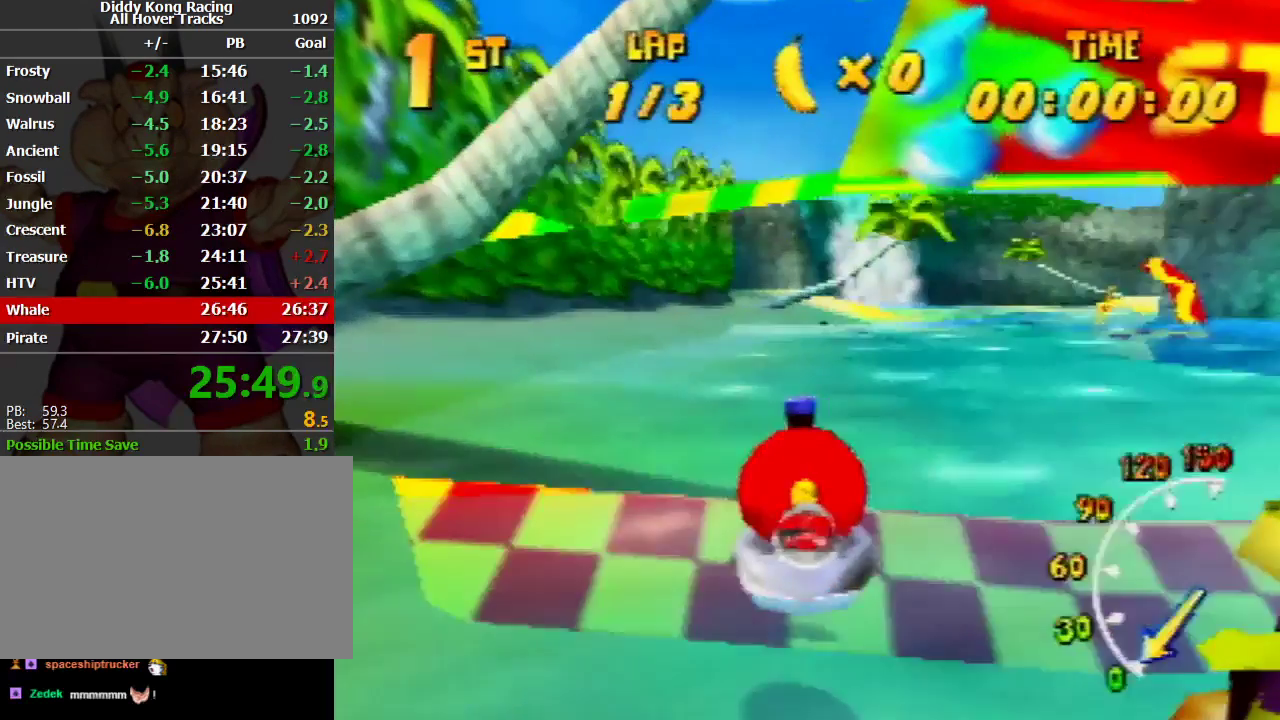
{"buttons": [], "left_stick": "up", "events": []}
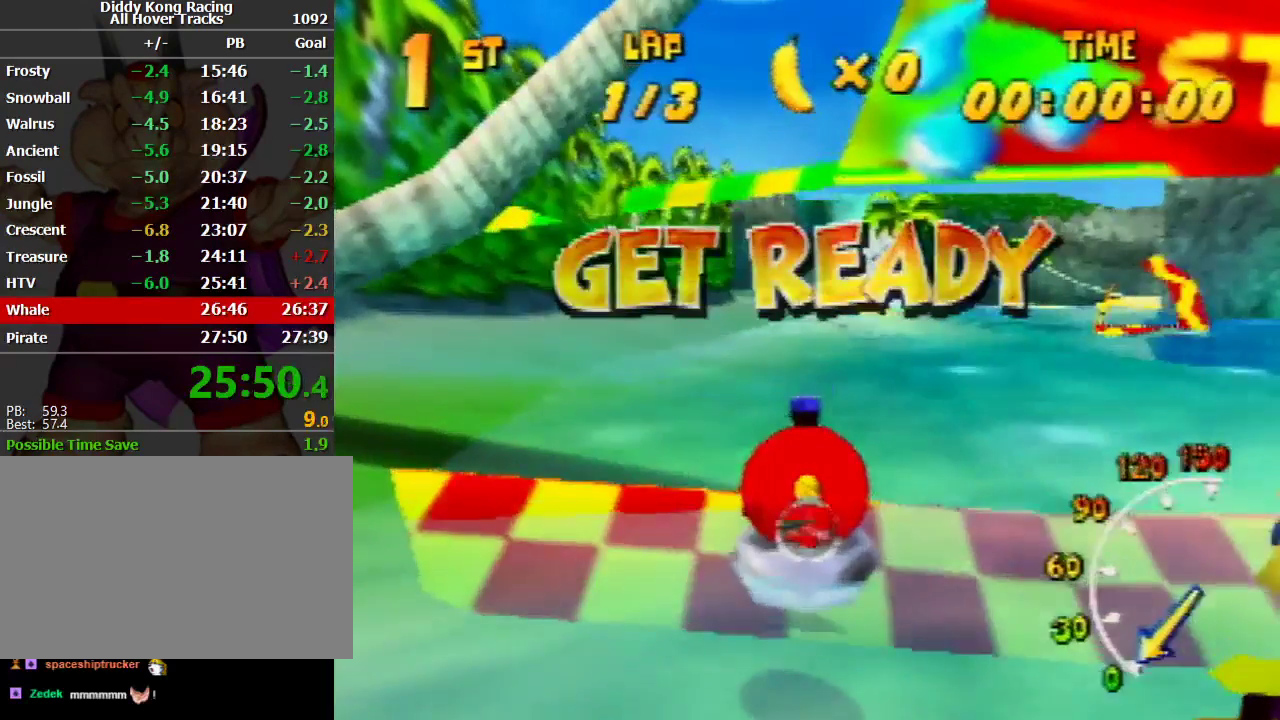
{"buttons": [], "left_stick": "up", "events": []}
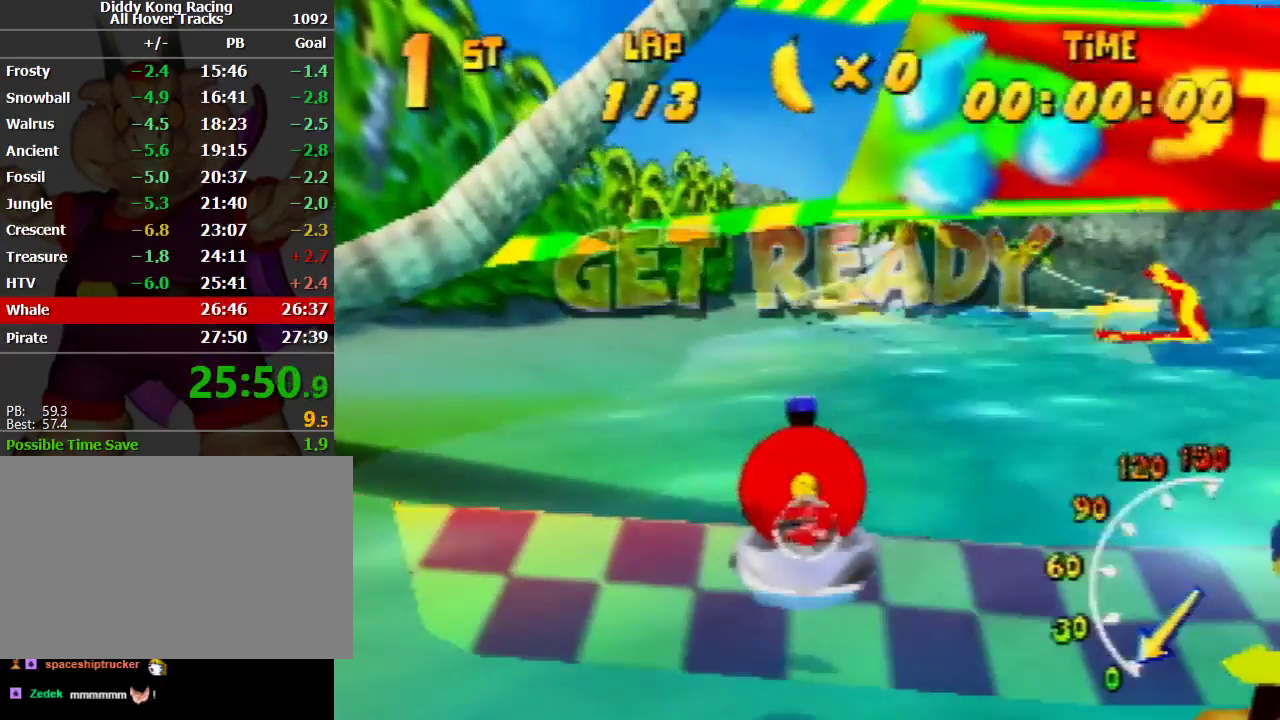
{"buttons": ["A"], "left_stick": "up", "events": [[300, "A", "down"]]}
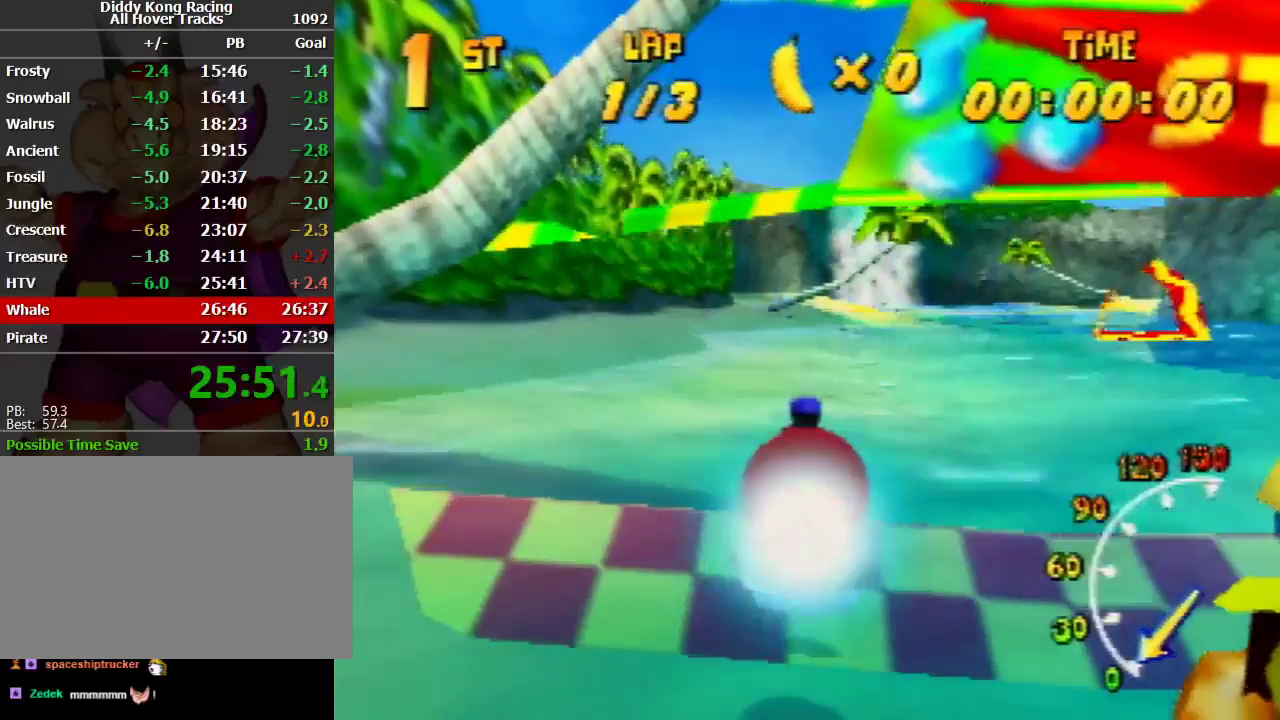
{"buttons": ["A", "R1"], "left_stick": "up-right", "events": [[433, "R1", "down"], [500, "left_stick", "up-right"]]}
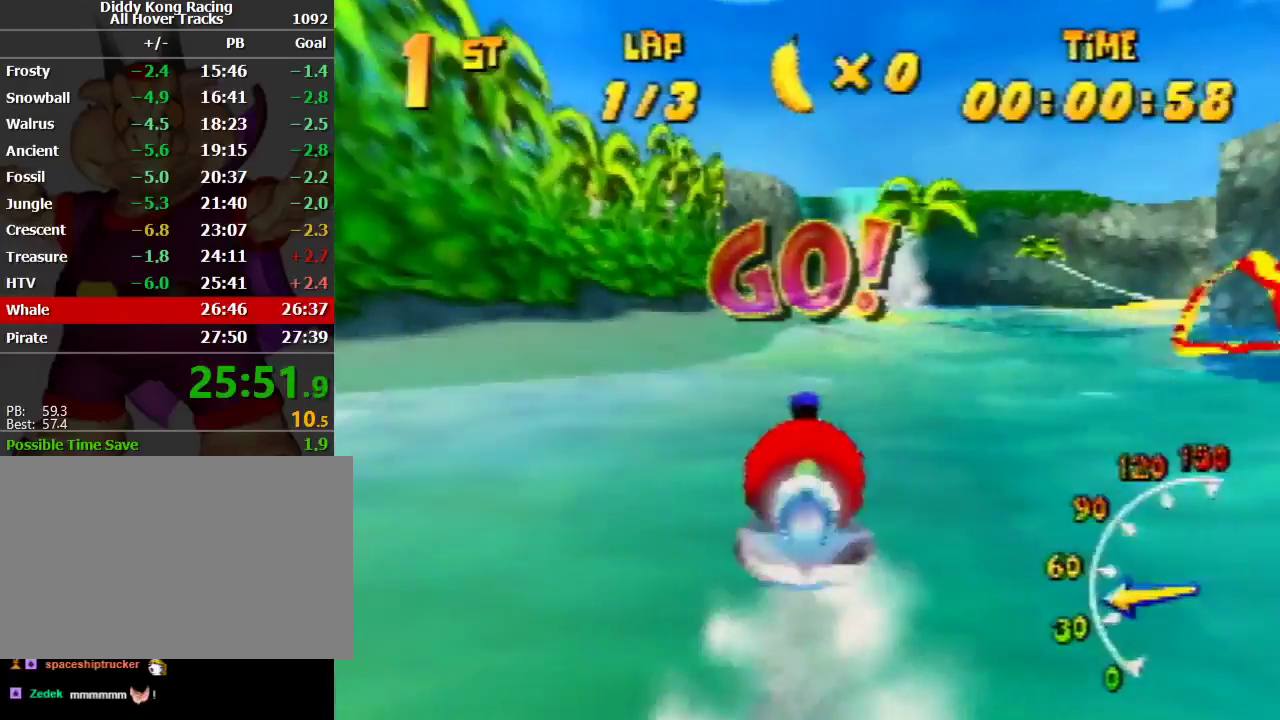
{"buttons": ["A", "R1"], "left_stick": "up-left", "events": [[200, "left_stick", "up-left"]]}
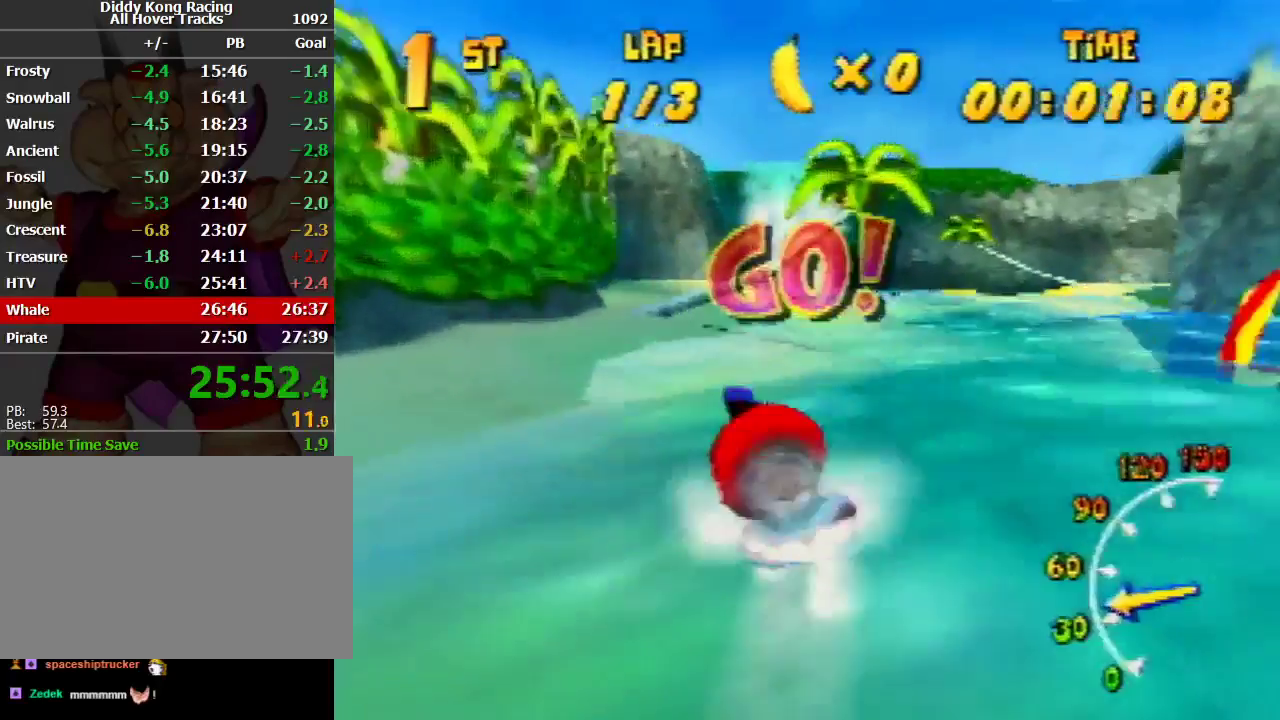
{"buttons": ["A", "R1"], "left_stick": "up-left", "events": [[100, "left_stick", "up-right"], [433, "left_stick", "up-left"]]}
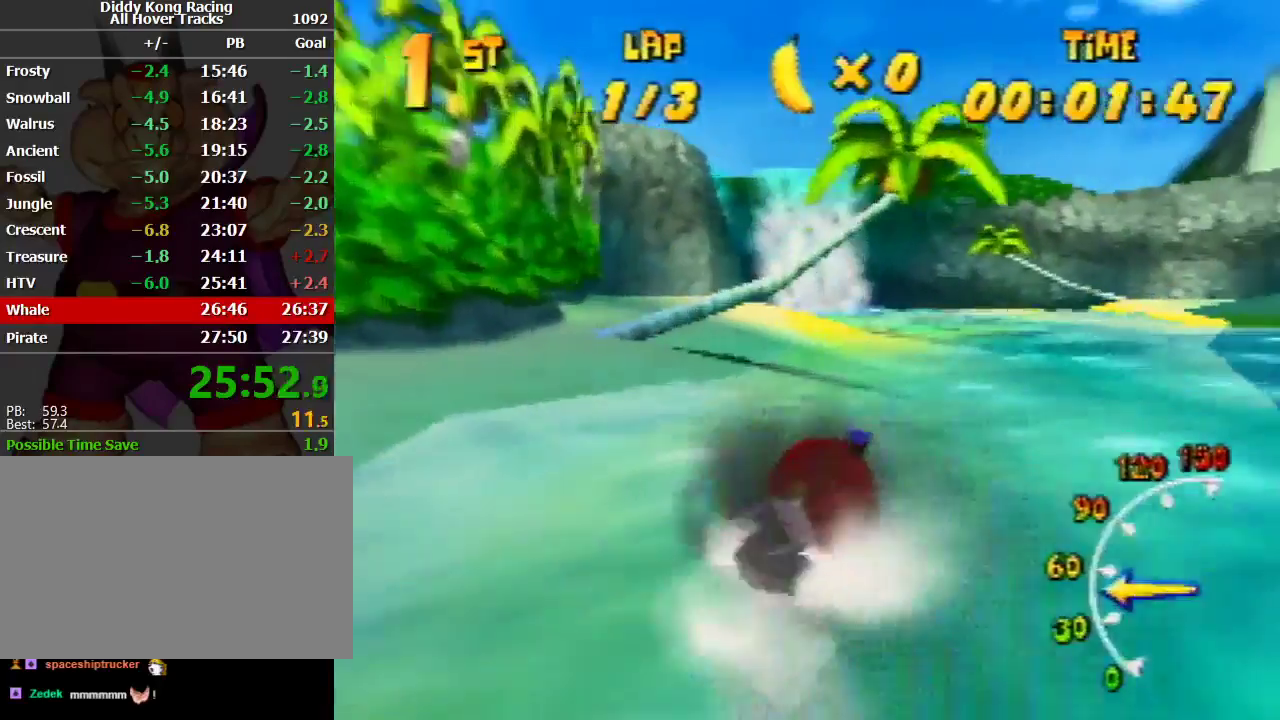
{"buttons": ["A", "R1"], "left_stick": "up-left", "events": [[233, "left_stick", "up-right"], [433, "A", "up"], [500, "A", "down"], [500, "left_stick", "up-left"]]}
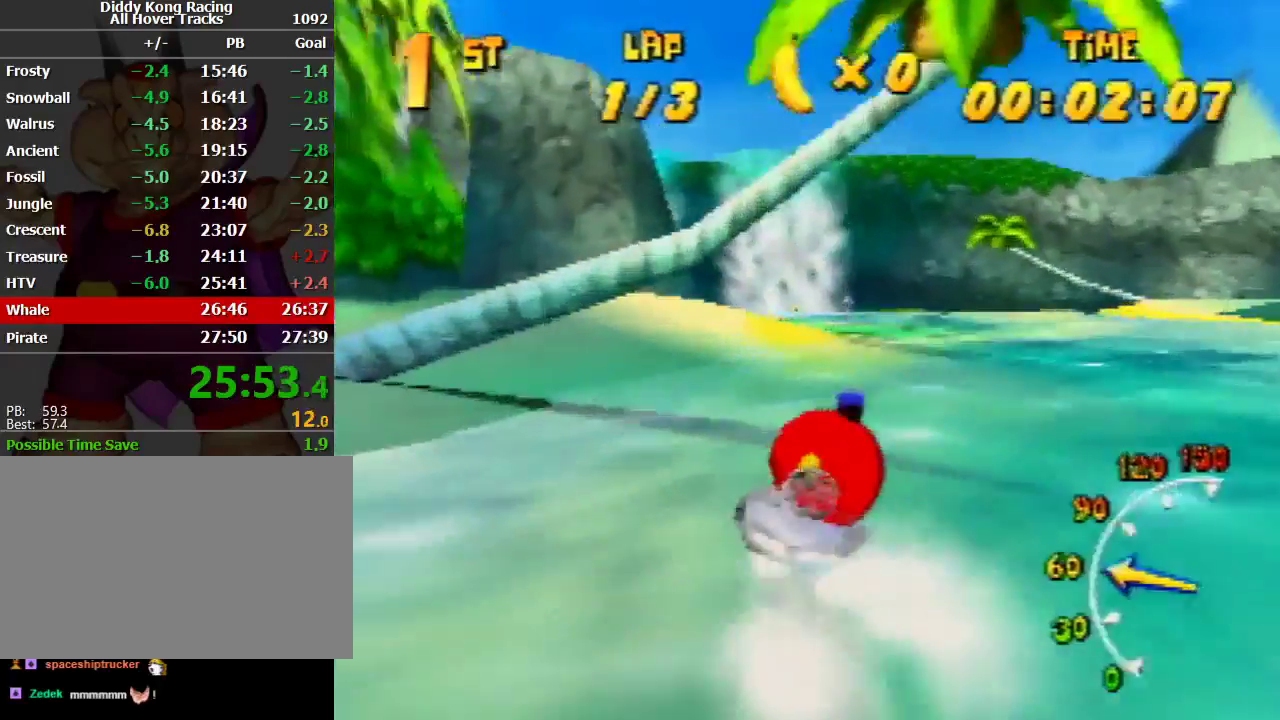
{"buttons": ["A", "R1"], "left_stick": "up-right", "events": [[167, "A", "up"], [200, "A", "down"], [300, "A", "up"], [300, "left_stick", "up-right"], [367, "A", "down"], [467, "A", "up"], [500, "A", "down"]]}
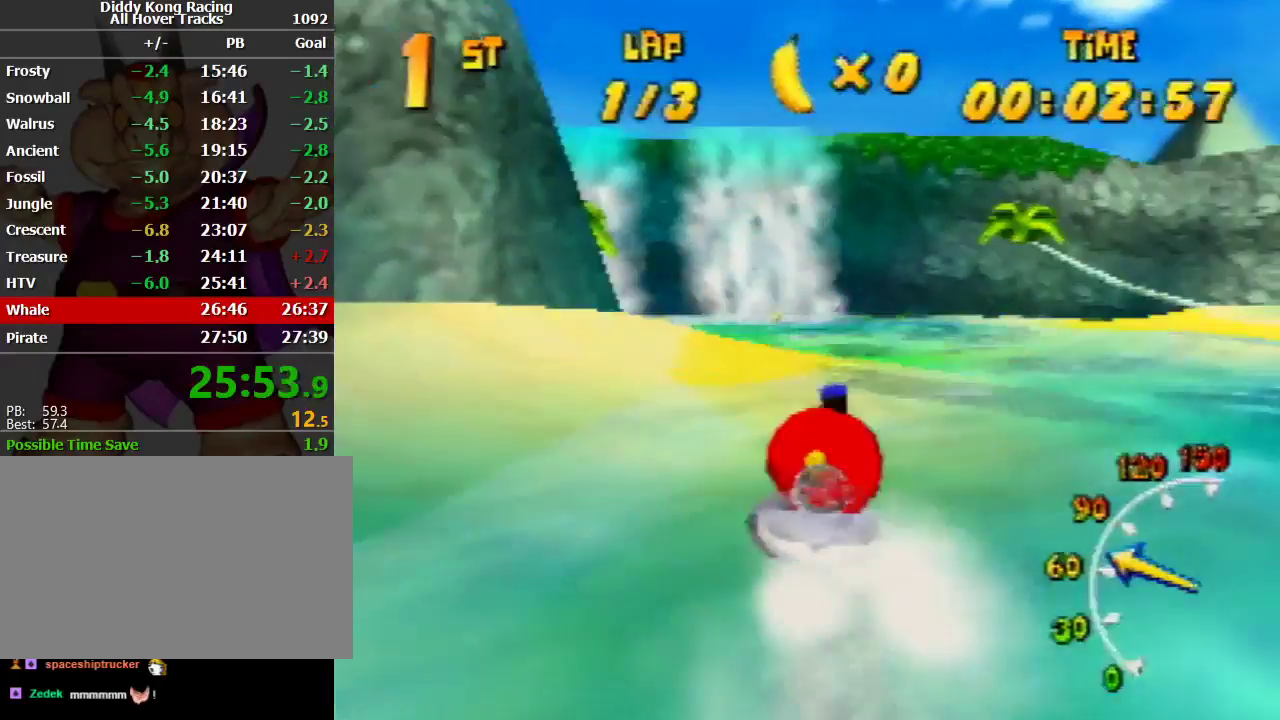
{"buttons": ["A", "R1"], "left_stick": "up-right", "events": [[67, "left_stick", "up-left"], [133, "A", "up"], [233, "A", "down"], [300, "A", "up"], [367, "A", "down"], [400, "left_stick", "up-right"]]}
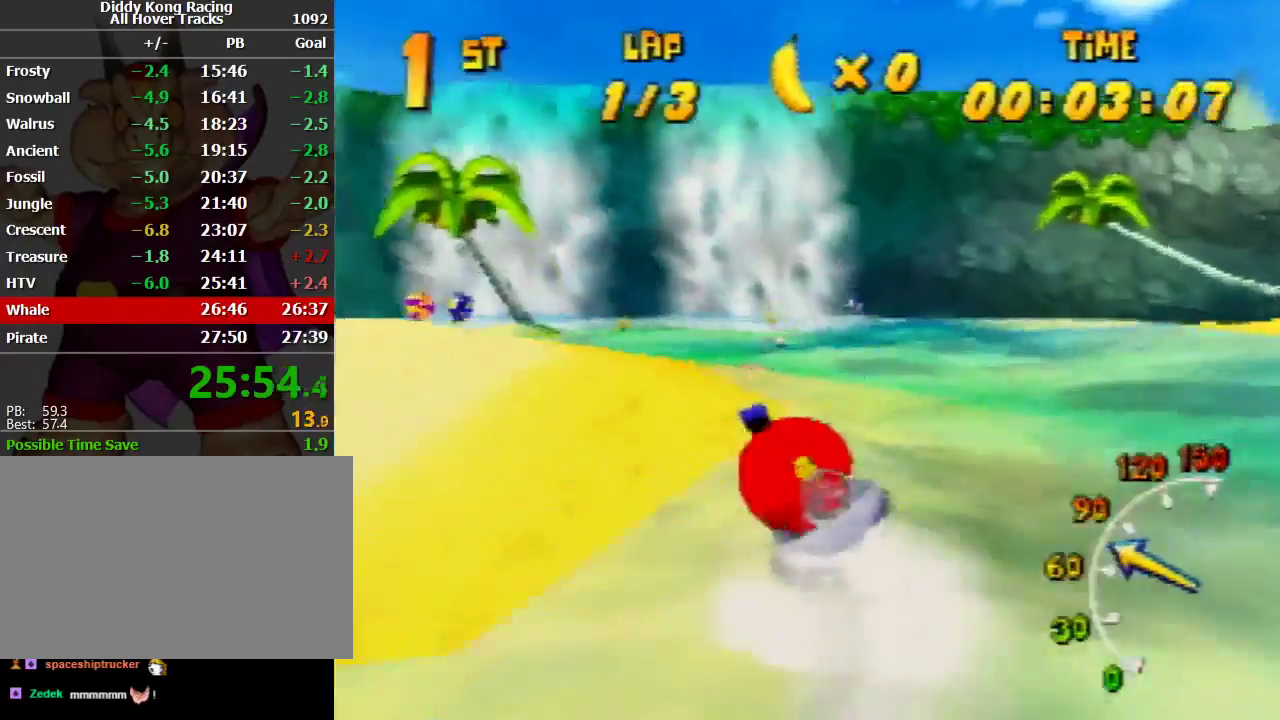
{"buttons": ["R1"], "left_stick": "up-left", "events": [[133, "A", "up"], [167, "left_stick", "up-left"], [200, "A", "down"], [367, "A", "up"], [400, "A", "down"], [500, "A", "up"]]}
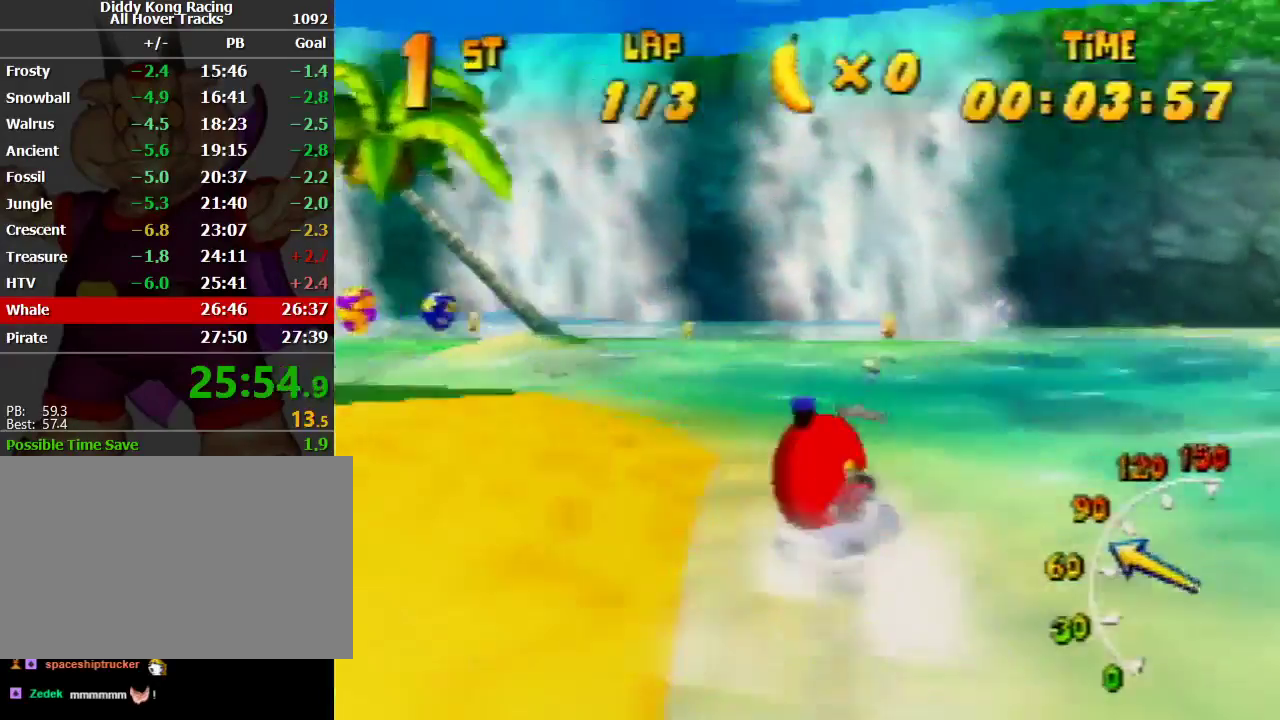
{"buttons": ["A", "R1"], "left_stick": "up-left", "events": [[100, "A", "down"], [200, "A", "up"], [200, "left_stick", "up-right"], [267, "A", "down"], [333, "left_stick", "up-left"]]}
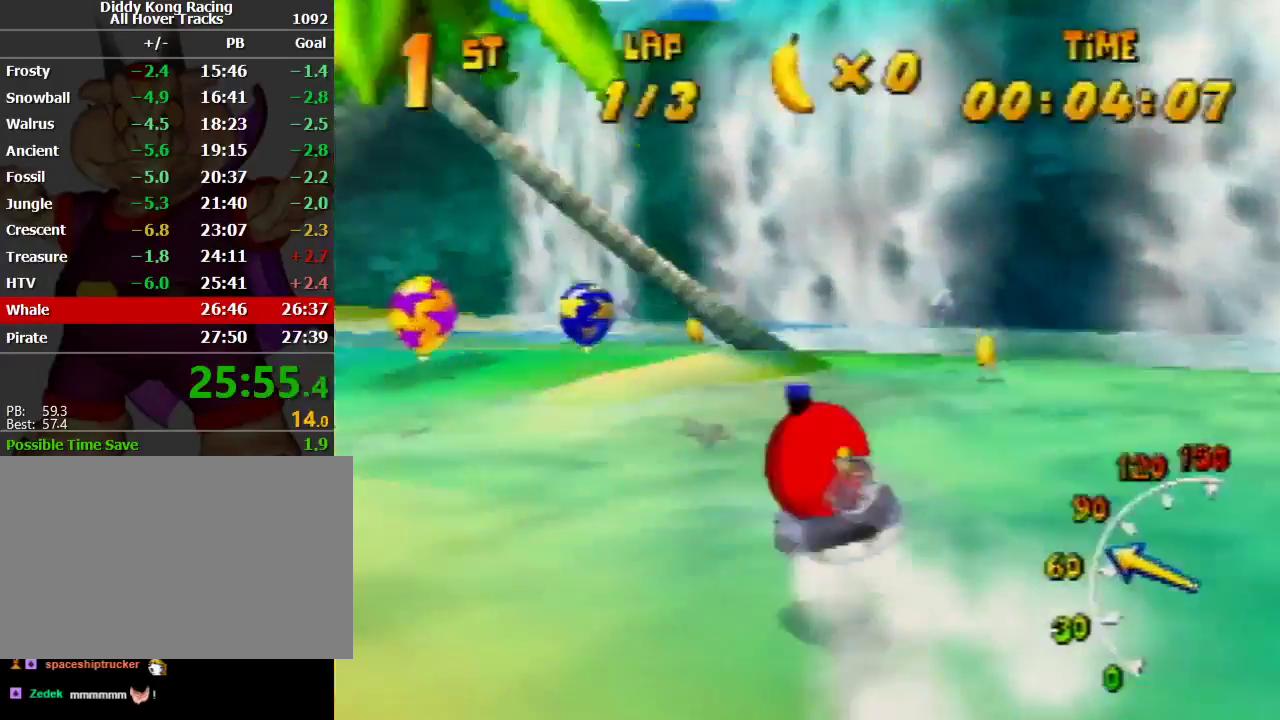
{"buttons": ["A", "R1"], "left_stick": "up-left", "events": [[67, "A", "up"], [100, "A", "down"], [167, "B", "down"], [367, "B", "up"]]}
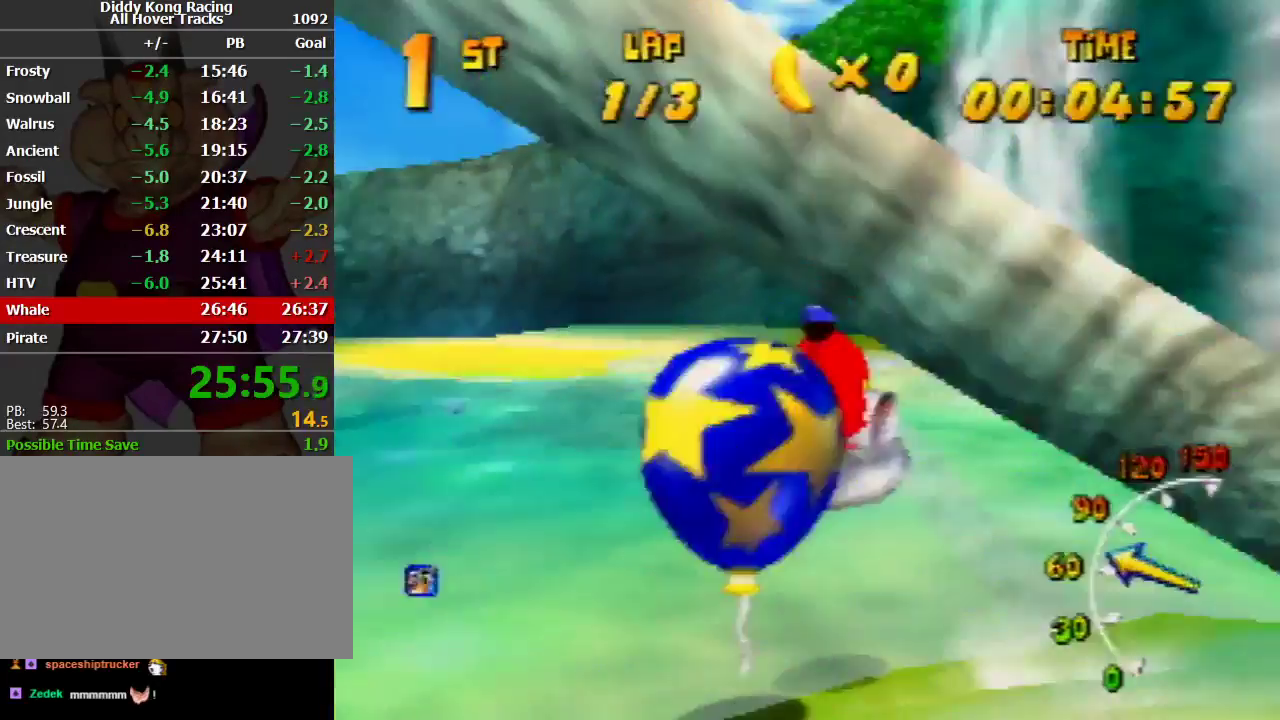
{"buttons": ["R1"], "left_stick": "up-left", "events": [[100, "A", "up"], [167, "A", "down"], [233, "left_stick", "up-right"], [333, "A", "up"], [333, "left_stick", "up-left"], [367, "A", "down"], [500, "A", "up"]]}
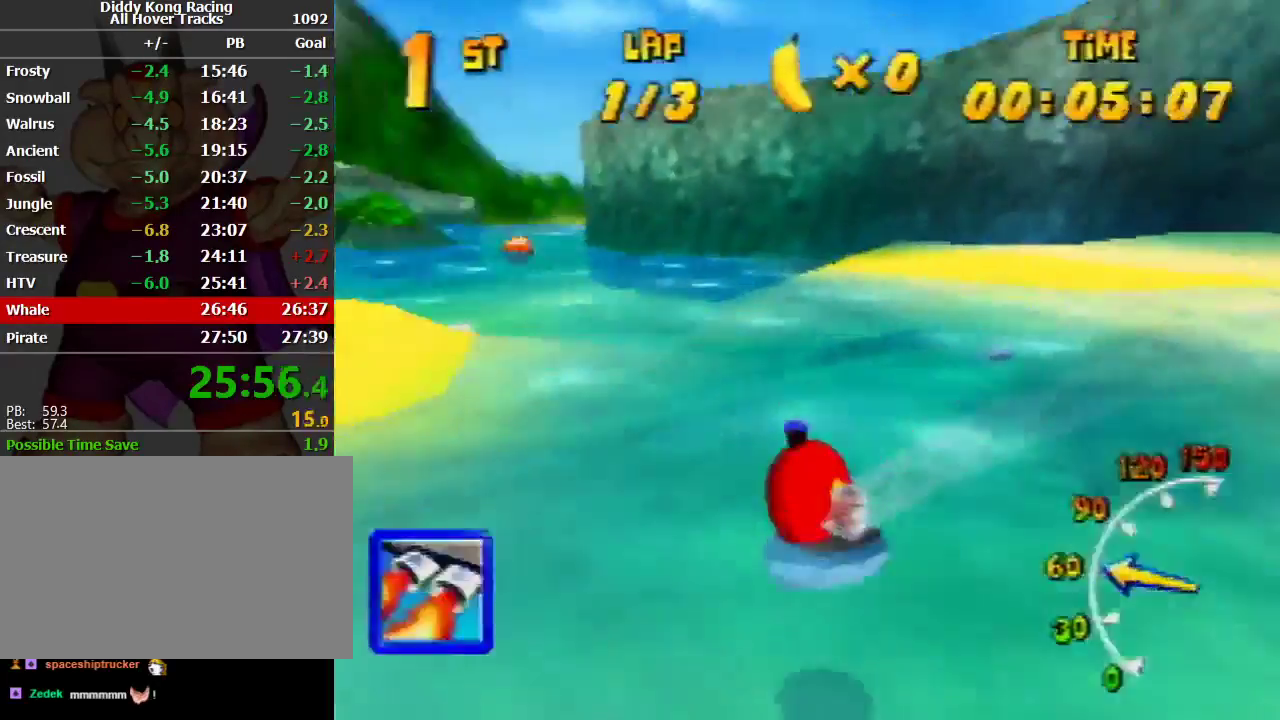
{"buttons": ["R1"], "left_stick": "up-left", "events": [[100, "A", "down"], [233, "left_stick", "up-right"], [333, "A", "up"], [367, "Z", "down"], [467, "Z", "up"], [467, "left_stick", "up-left"]]}
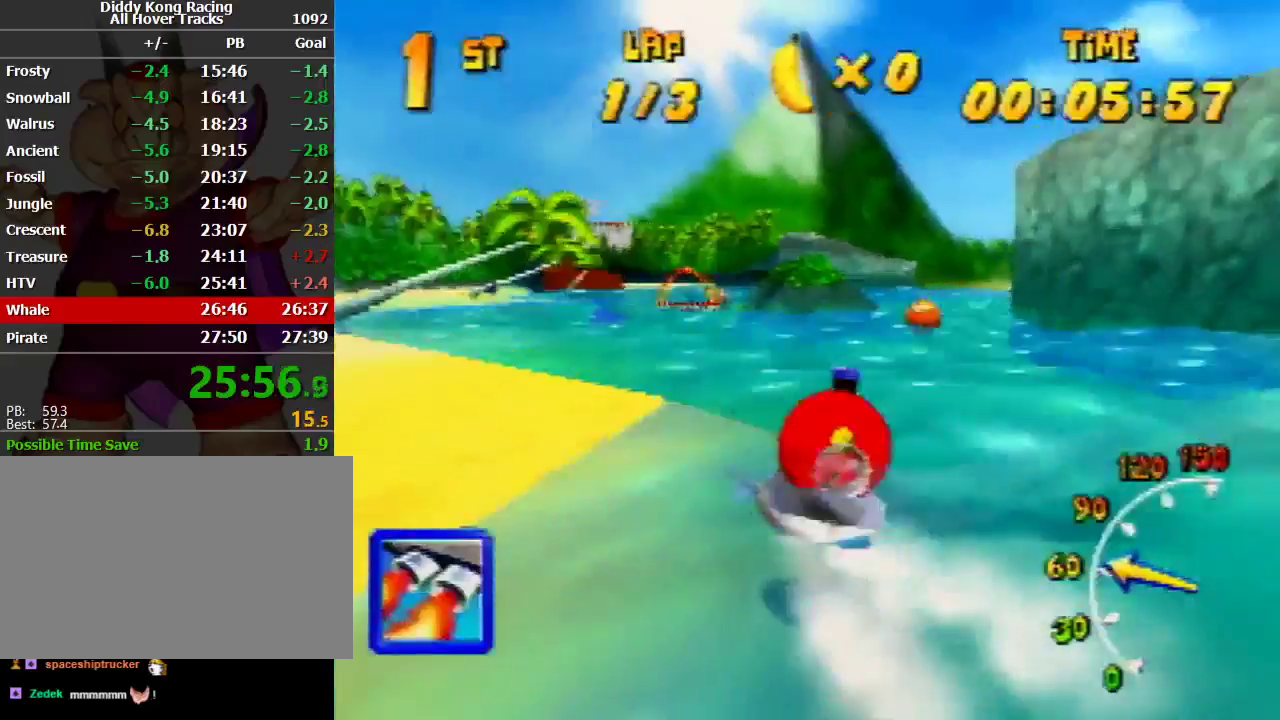
{"buttons": ["R1"], "left_stick": "up-right", "events": [[100, "left_stick", "up-right"], [333, "left_stick", "up-left"], [500, "left_stick", "up-right"]]}
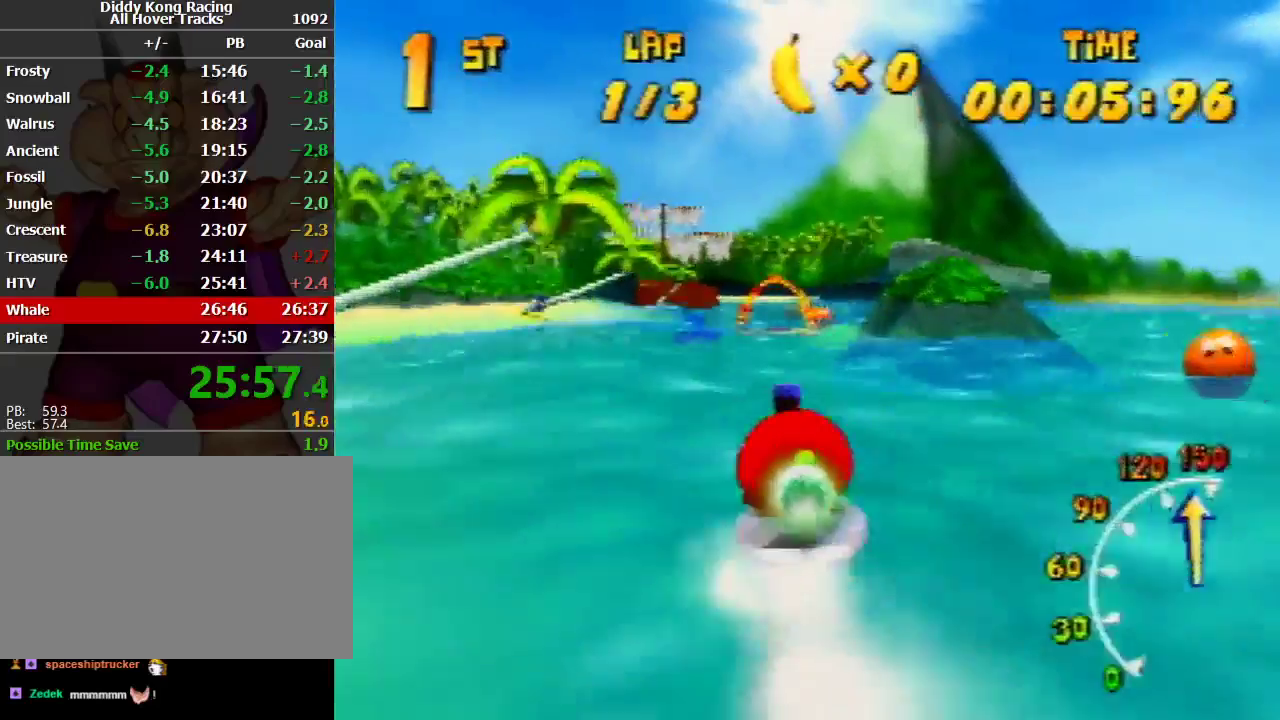
{"buttons": ["R1"], "left_stick": "up-left", "events": [[133, "left_stick", "up-left"], [200, "R1", "up"], [267, "R1", "down"], [267, "left_stick", "up-right"], [500, "left_stick", "up-left"]]}